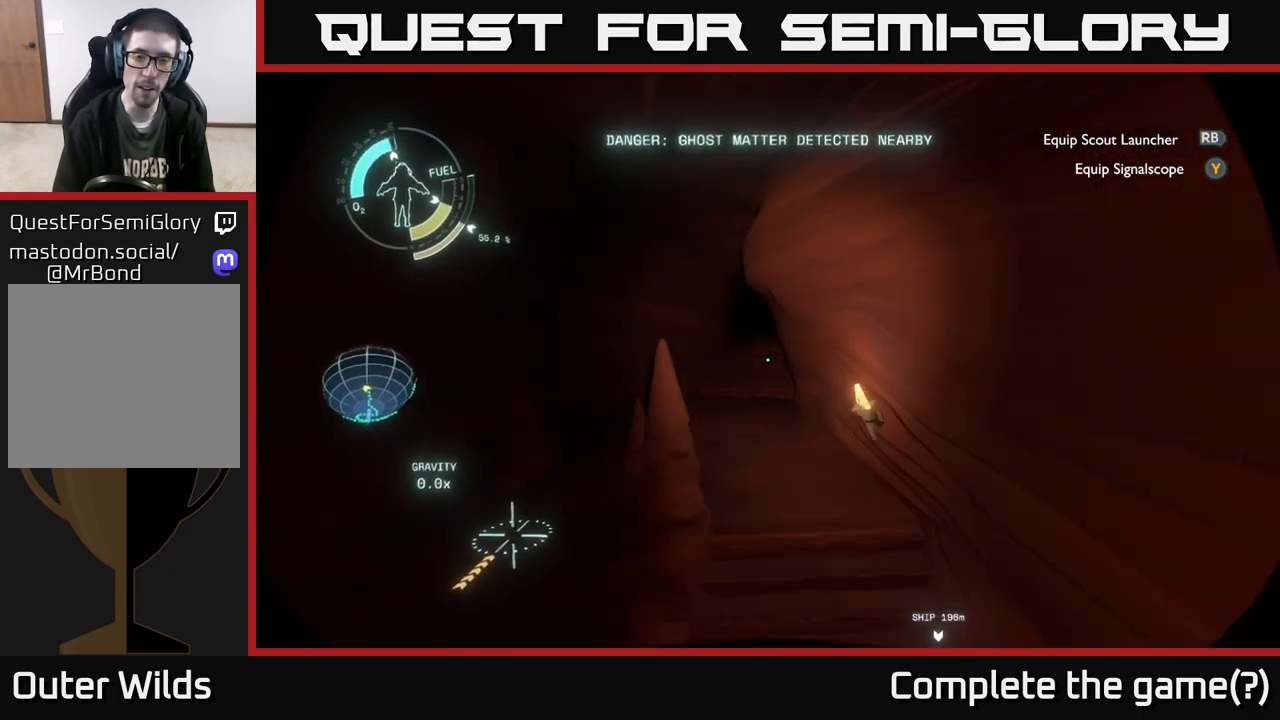
Gameplay with a controller (Xbox layout); each line is a JSON object with the inputs held at the frame after it. "events" lists button and stick changes between this image and that frame as [ms after this image, input, new state], when the widget could be followed in between.
{"buttons": [], "left_stick": "up", "right_stick": "center", "events": [[67, "left_stick", "up-left"], [183, "right_stick", "left"], [317, "right_stick", "center"], [483, "left_stick", "up"]]}
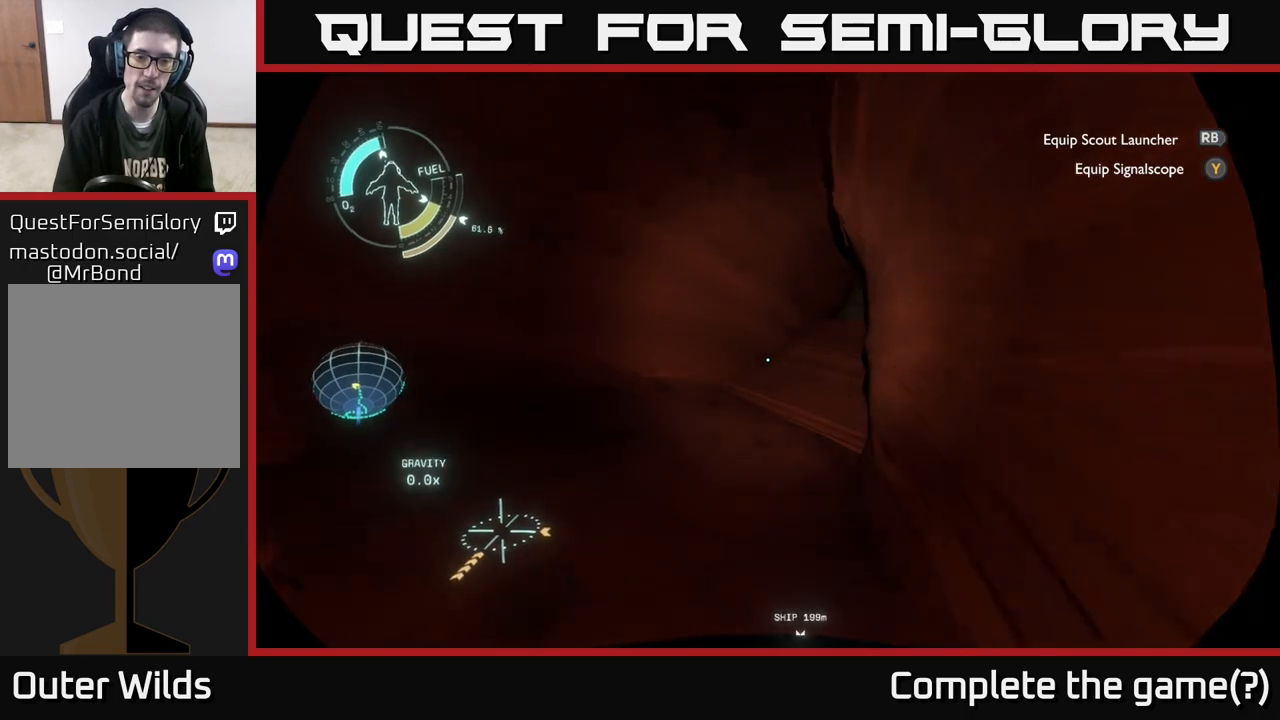
{"buttons": [], "left_stick": "up", "right_stick": "up-right", "events": [[383, "right_stick", "up-right"]]}
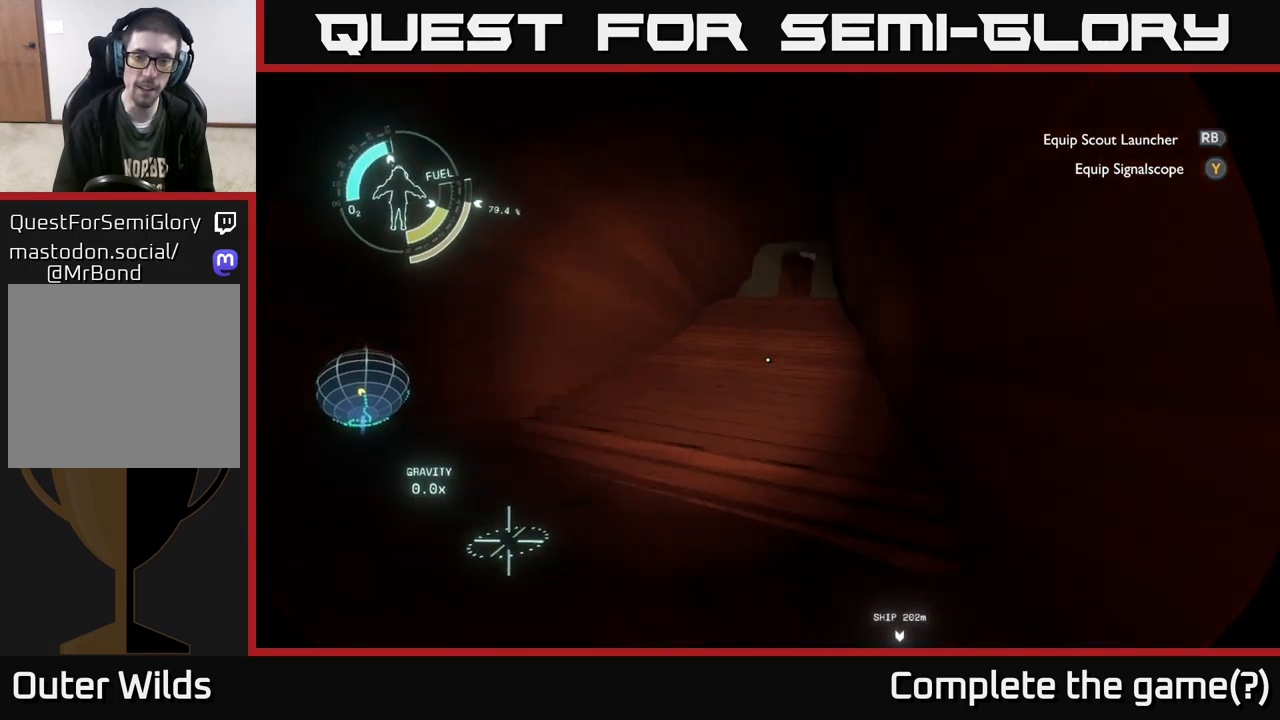
{"buttons": [], "left_stick": "up", "right_stick": "center", "events": [[83, "right_stick", "center"]]}
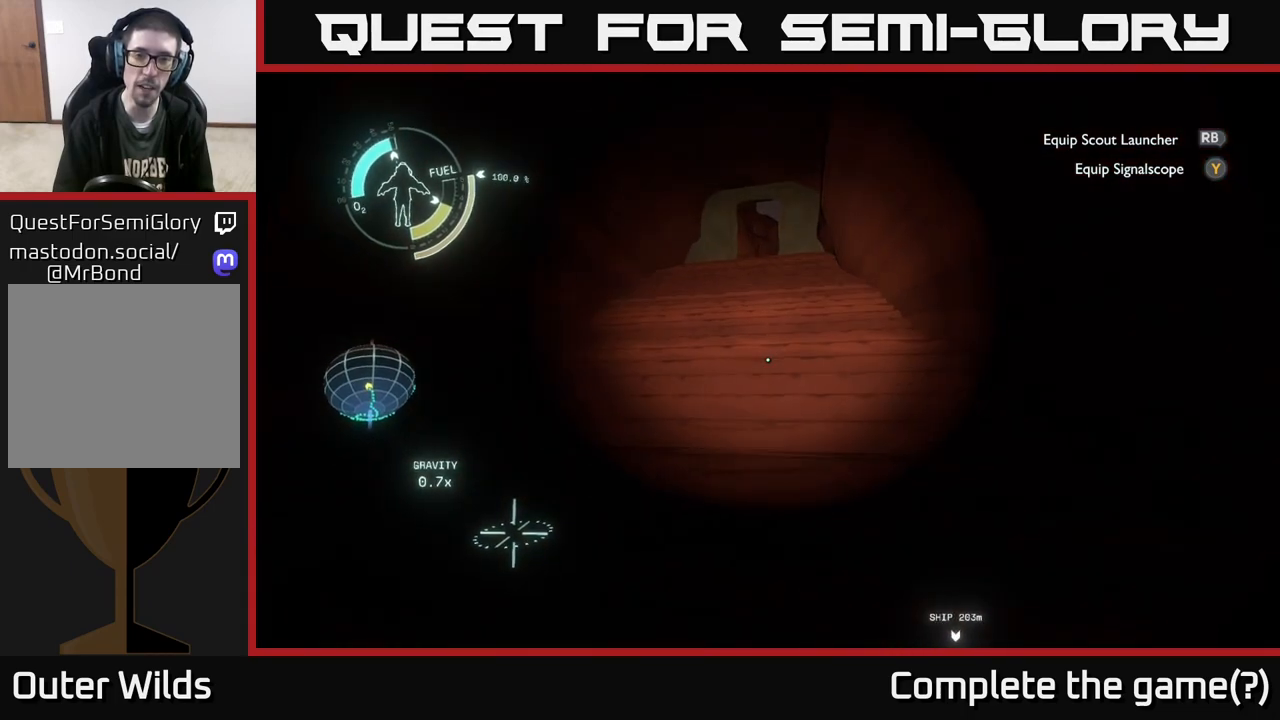
{"buttons": [], "left_stick": "up", "right_stick": "center", "events": []}
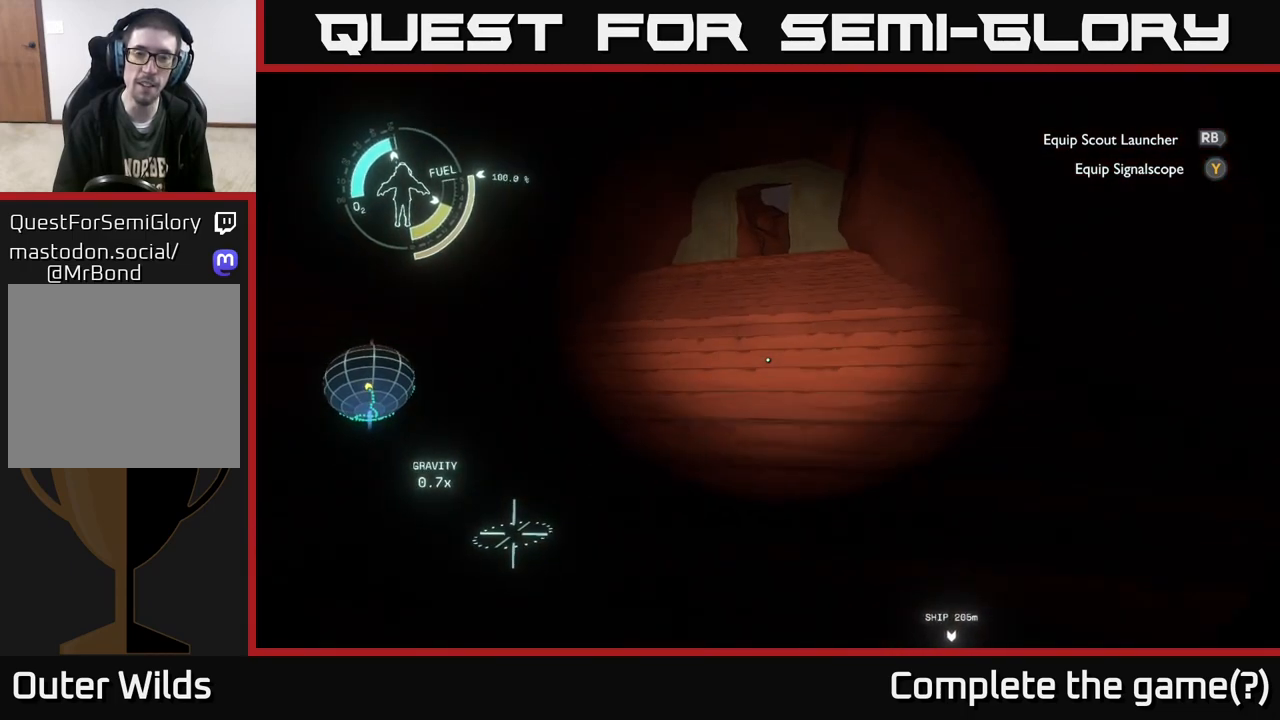
{"buttons": [], "left_stick": "up", "right_stick": "center", "events": [[133, "right_stick", "up"], [300, "right_stick", "center"]]}
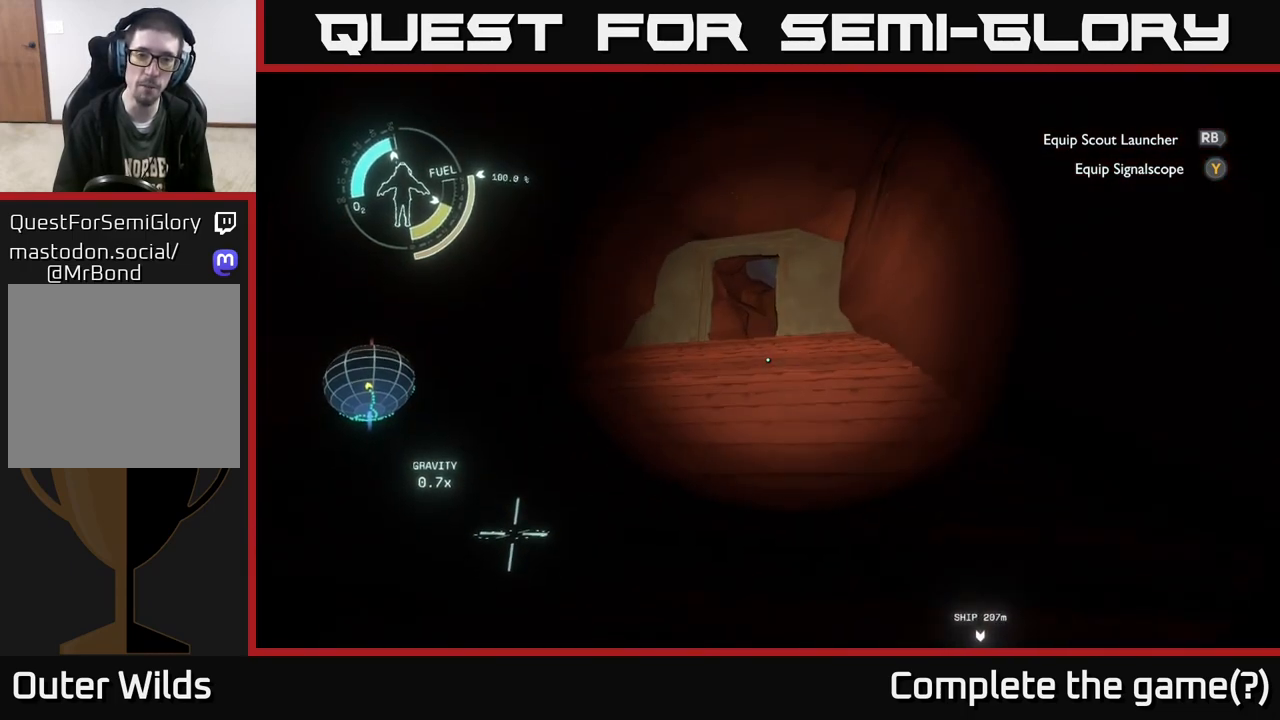
{"buttons": [], "left_stick": "up", "right_stick": "center", "events": []}
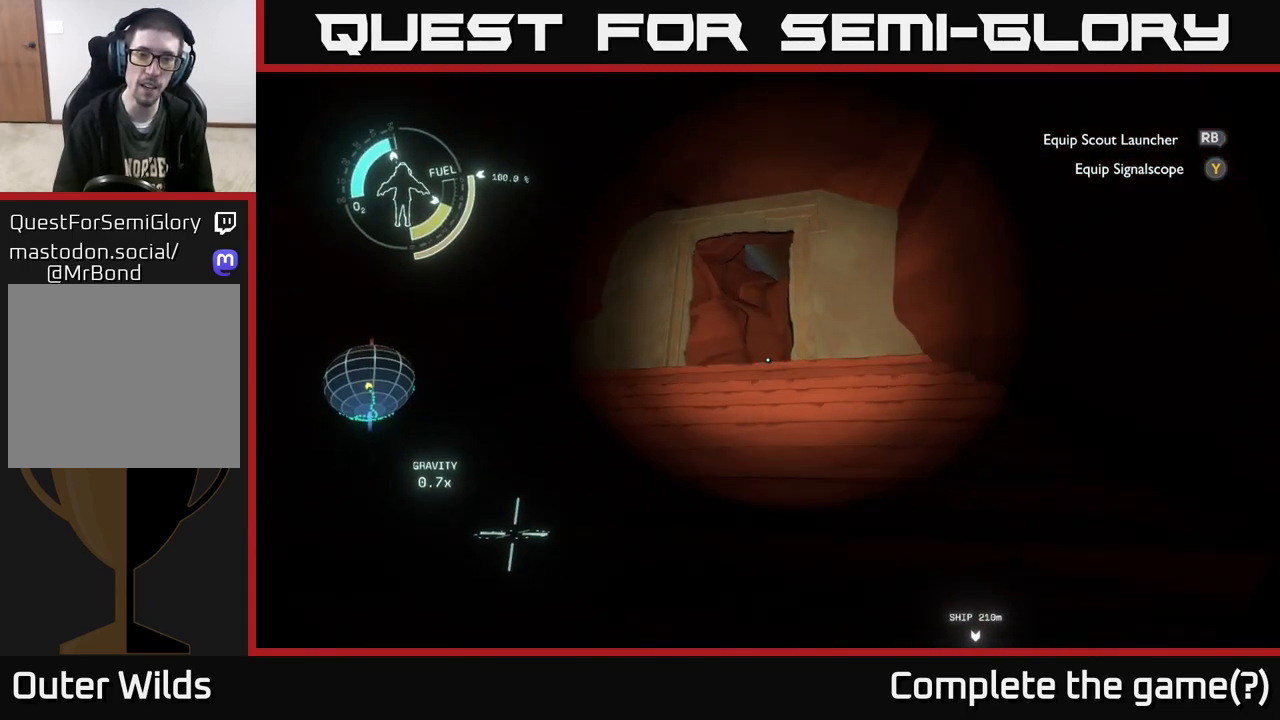
{"buttons": [], "left_stick": "up", "right_stick": "center", "events": [[33, "left_stick", "up-left"], [183, "left_stick", "up"], [183, "right_stick", "down"], [367, "right_stick", "center"]]}
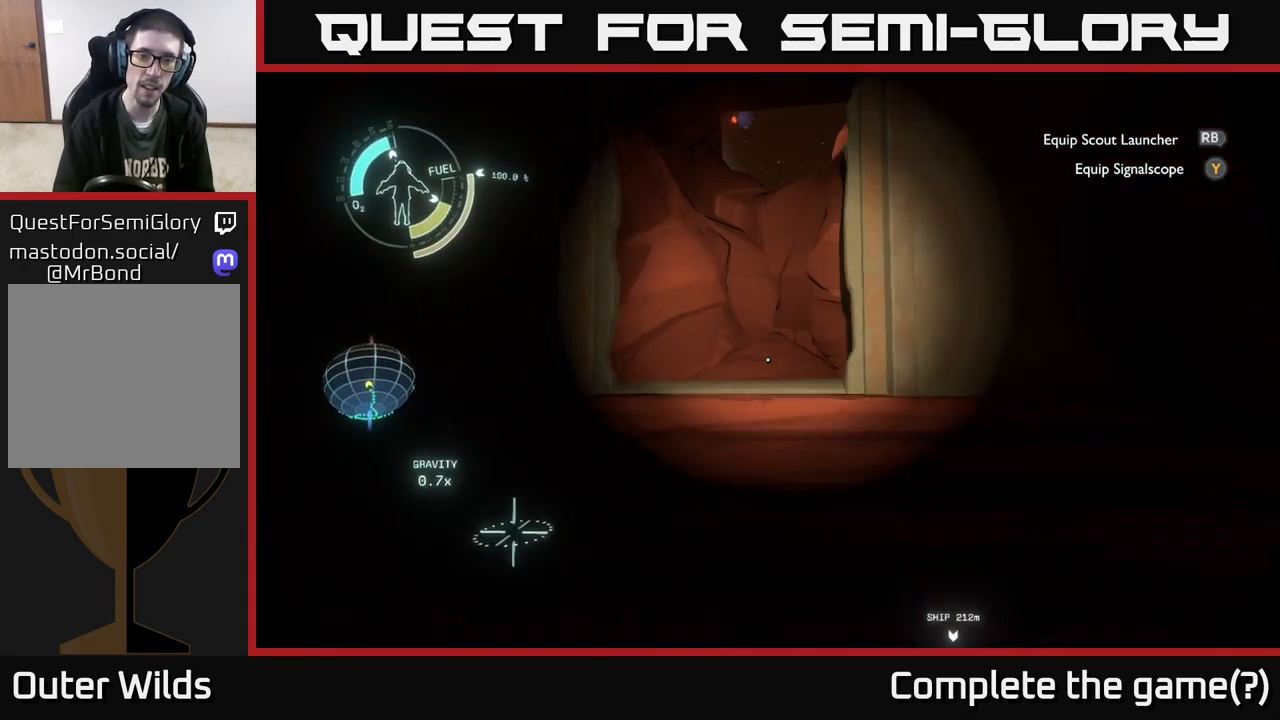
{"buttons": [], "left_stick": "center", "right_stick": "up", "events": [[83, "right_stick", "down"], [350, "right_stick", "up-right"], [400, "left_stick", "center"], [467, "right_stick", "up"]]}
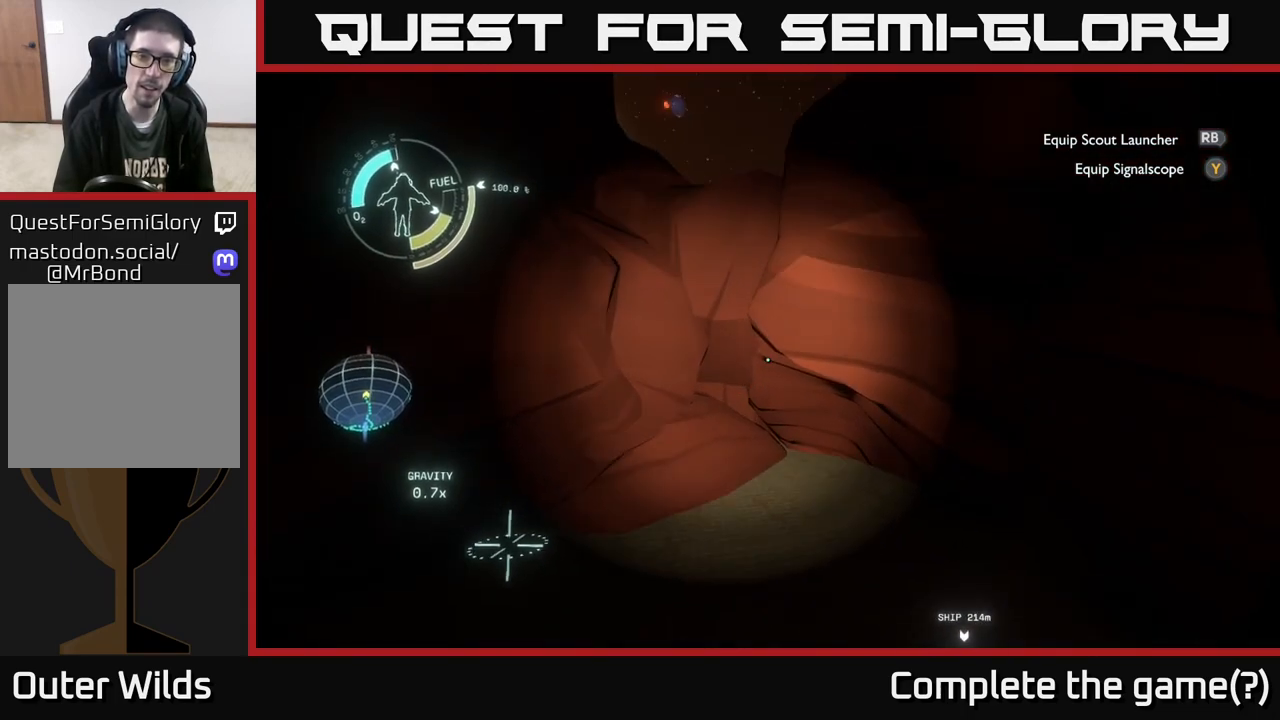
{"buttons": ["A"], "left_stick": "up", "right_stick": "center", "events": [[167, "left_stick", "up"], [267, "right_stick", "center"], [500, "A", "down"]]}
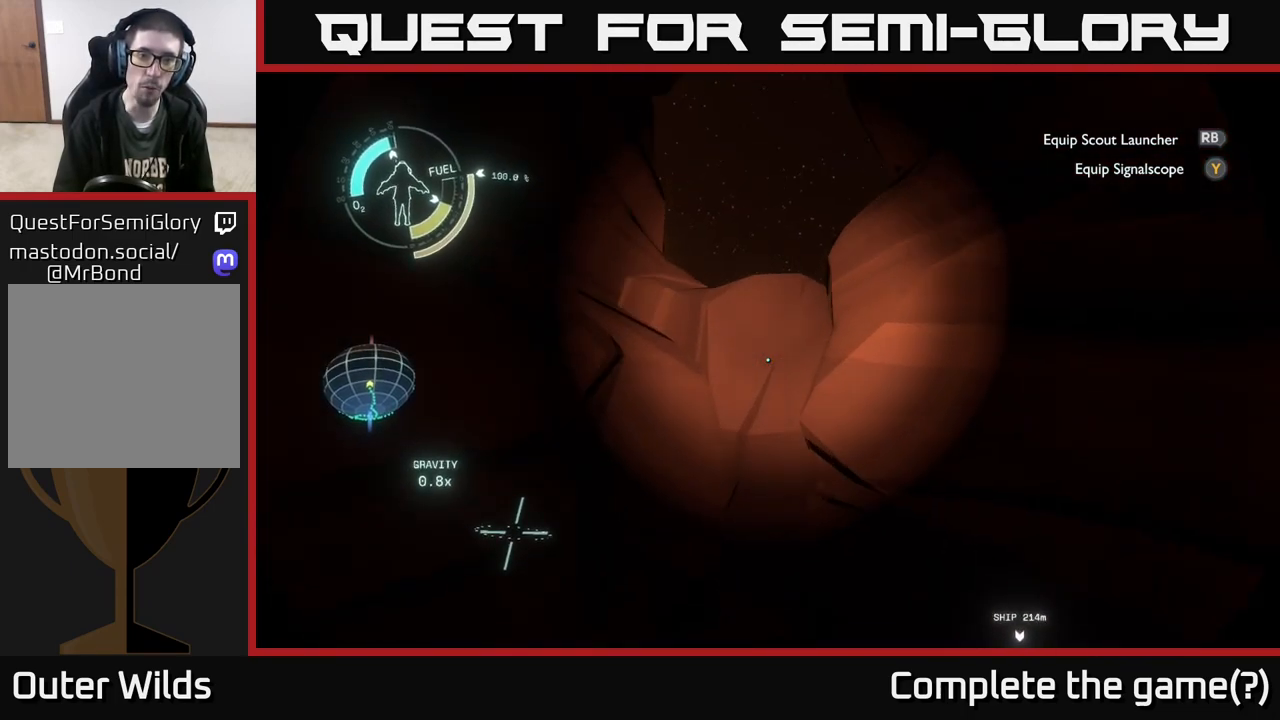
{"buttons": ["R2"], "left_stick": "up", "right_stick": "center", "events": [[117, "left_stick", "center"], [267, "A", "up"], [383, "left_stick", "up"], [433, "R2", "down"]]}
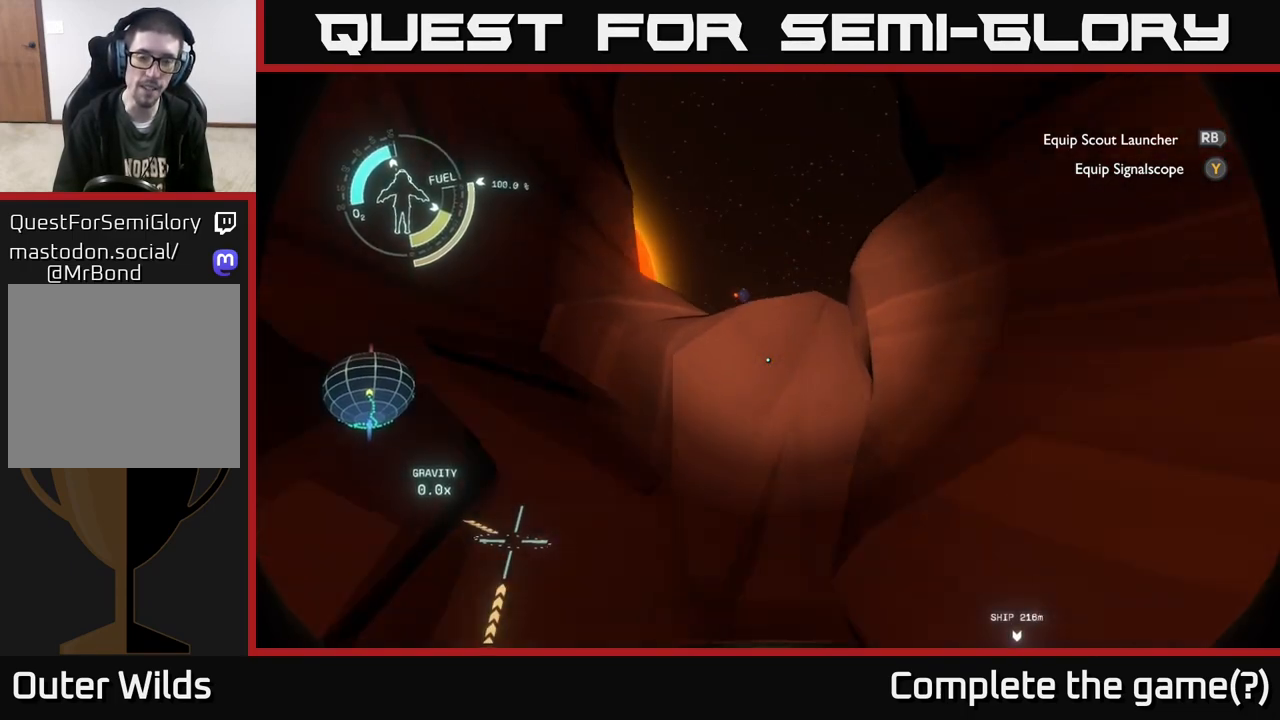
{"buttons": [], "left_stick": "up", "right_stick": "down", "events": [[17, "A", "down"], [200, "A", "up"], [233, "R2", "up"], [350, "right_stick", "down"]]}
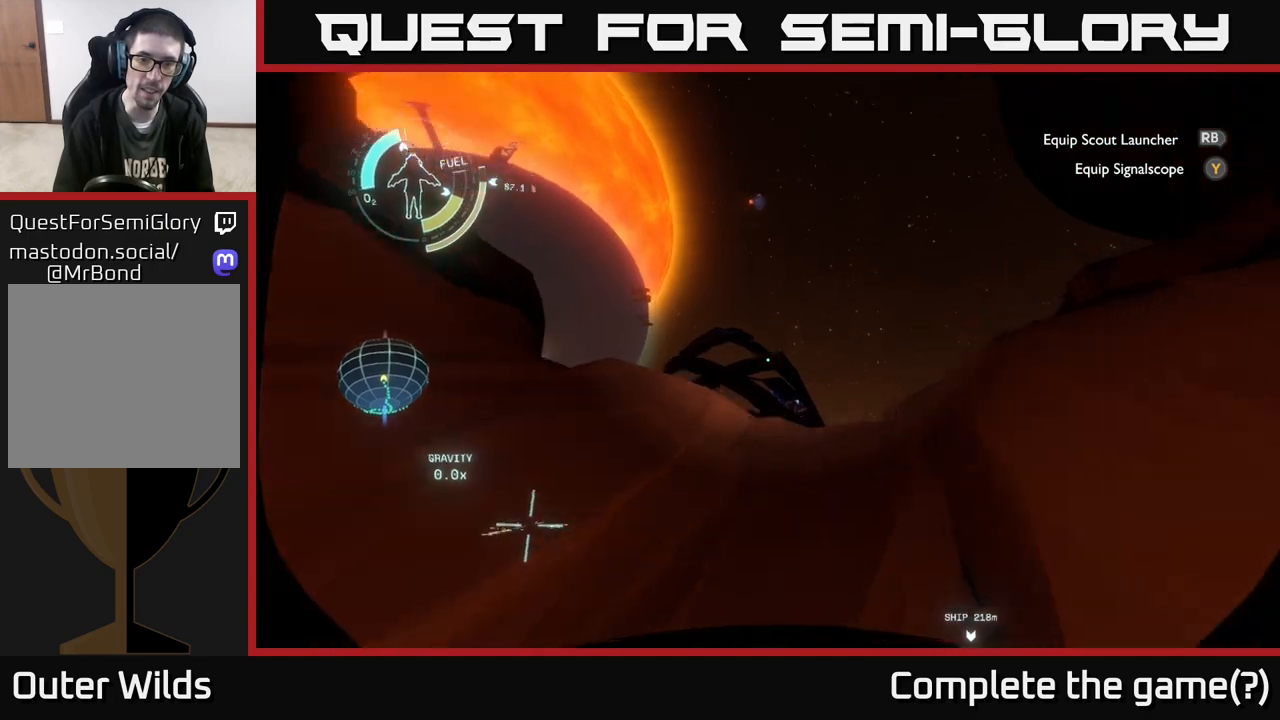
{"buttons": [], "left_stick": "up", "right_stick": "down", "events": [[167, "right_stick", "center"], [450, "right_stick", "down"]]}
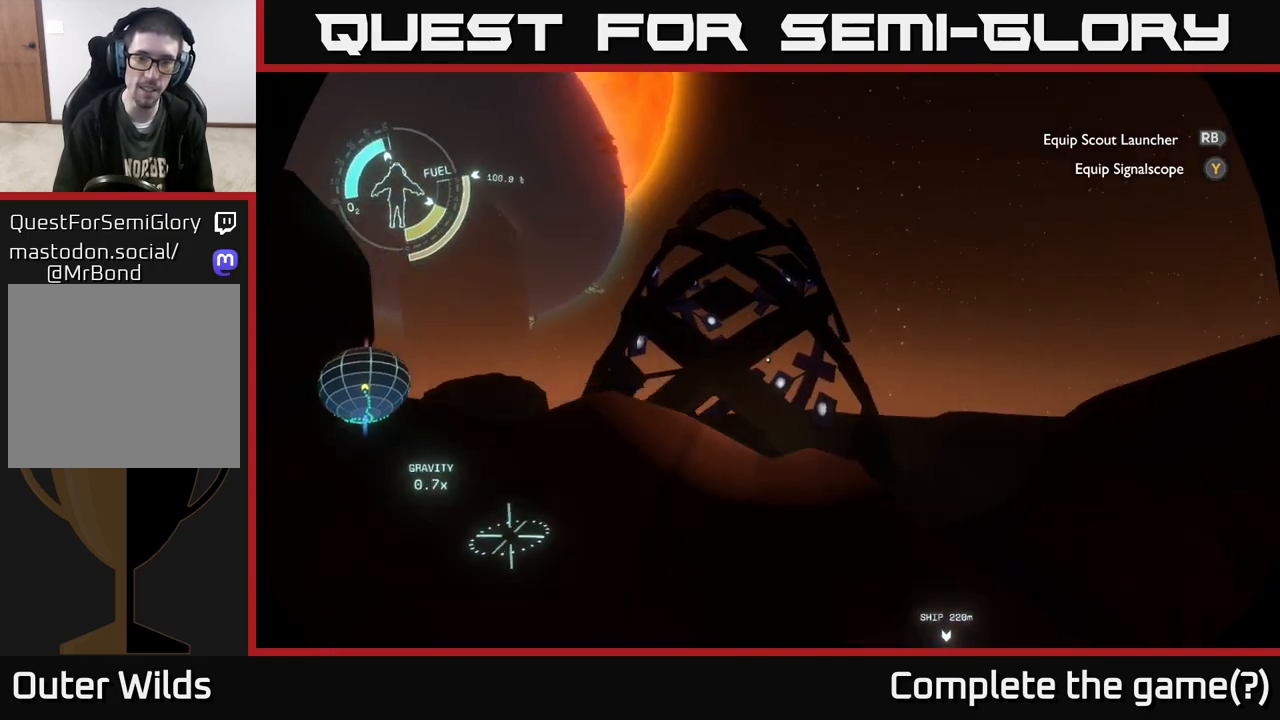
{"buttons": [], "left_stick": "center", "right_stick": "center", "events": [[167, "right_stick", "center"], [383, "left_stick", "center"]]}
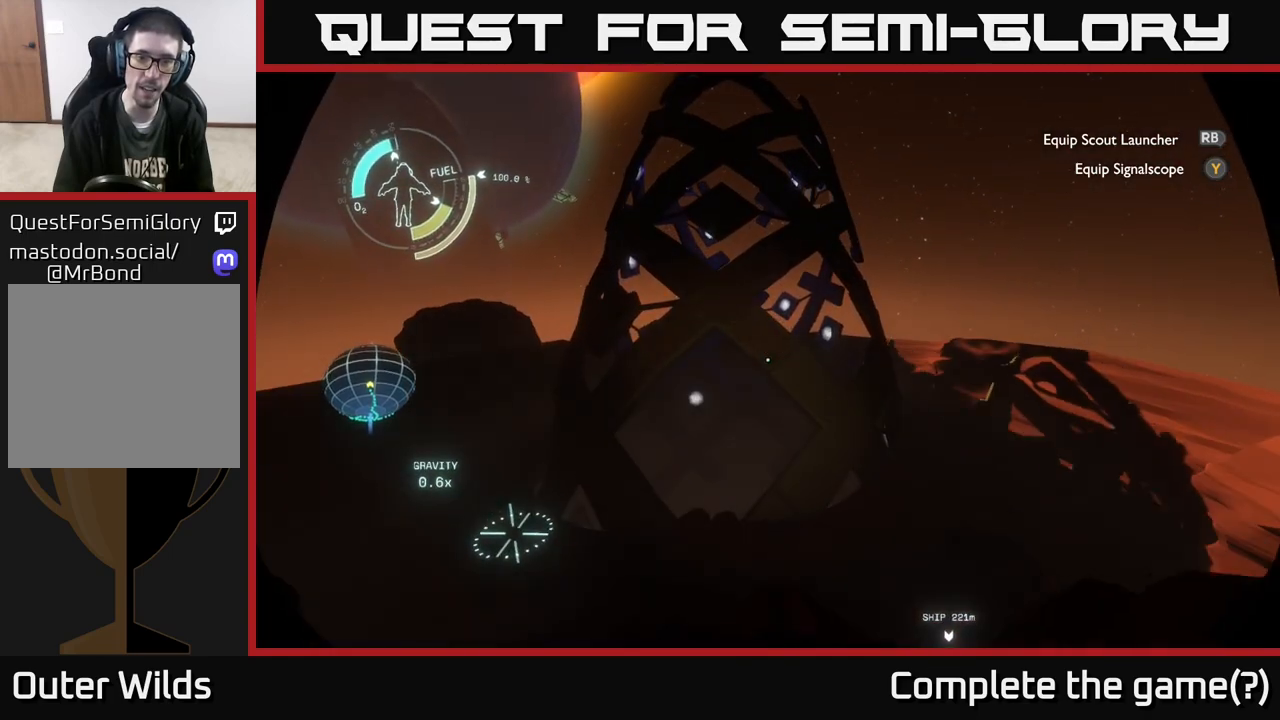
{"buttons": [], "left_stick": "center", "right_stick": "center", "events": [[133, "right_stick", "down-left"], [333, "right_stick", "center"]]}
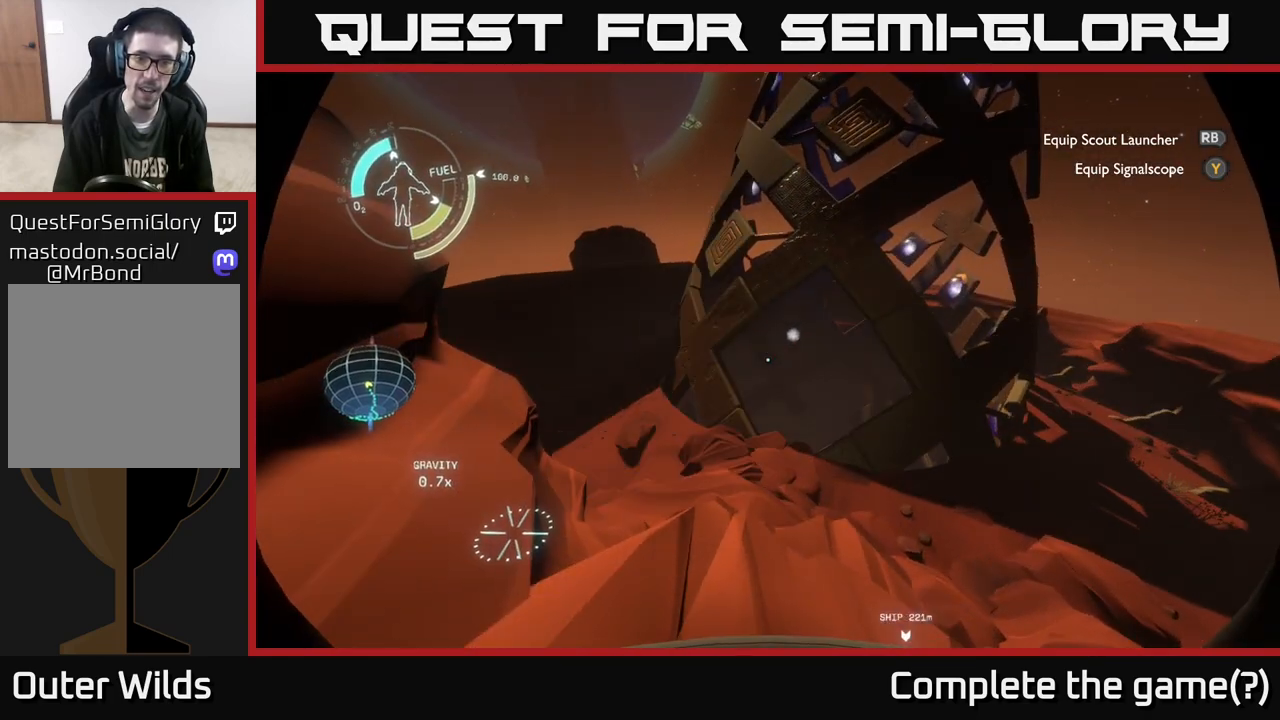
{"buttons": [], "left_stick": "center", "right_stick": "right", "events": [[200, "right_stick", "right"]]}
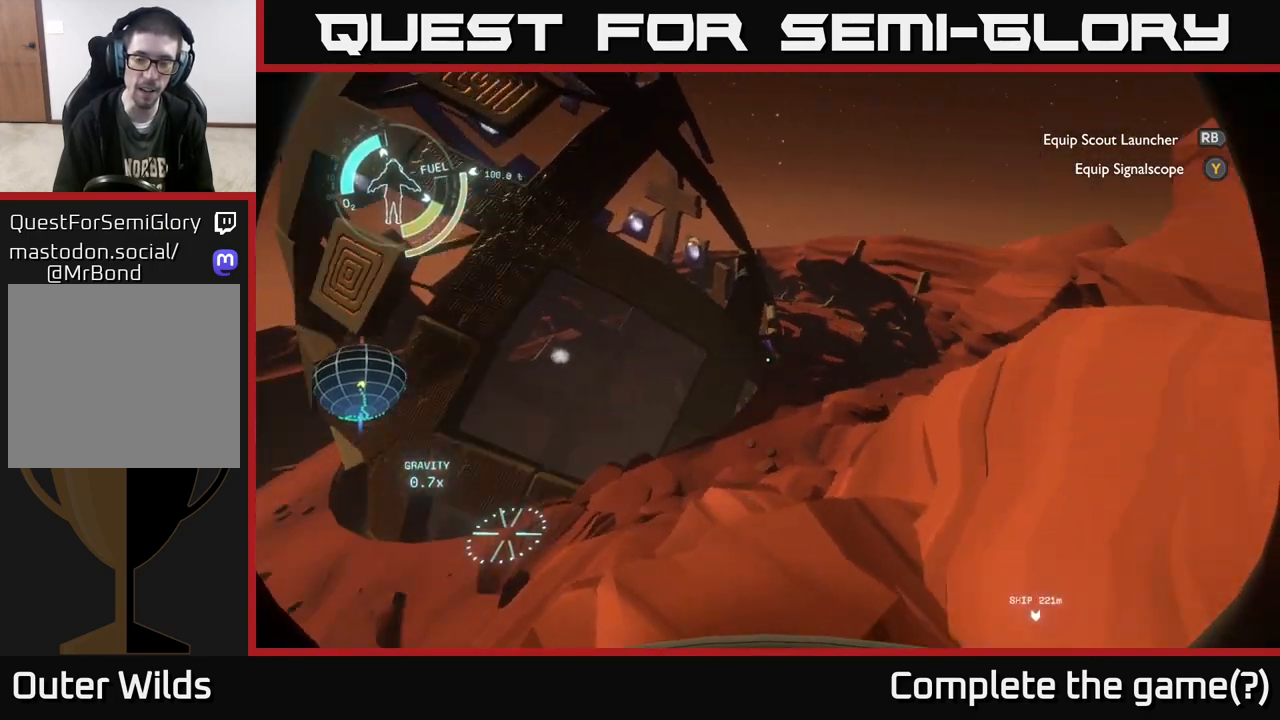
{"buttons": [], "left_stick": "right", "right_stick": "right", "events": [[433, "left_stick", "right"]]}
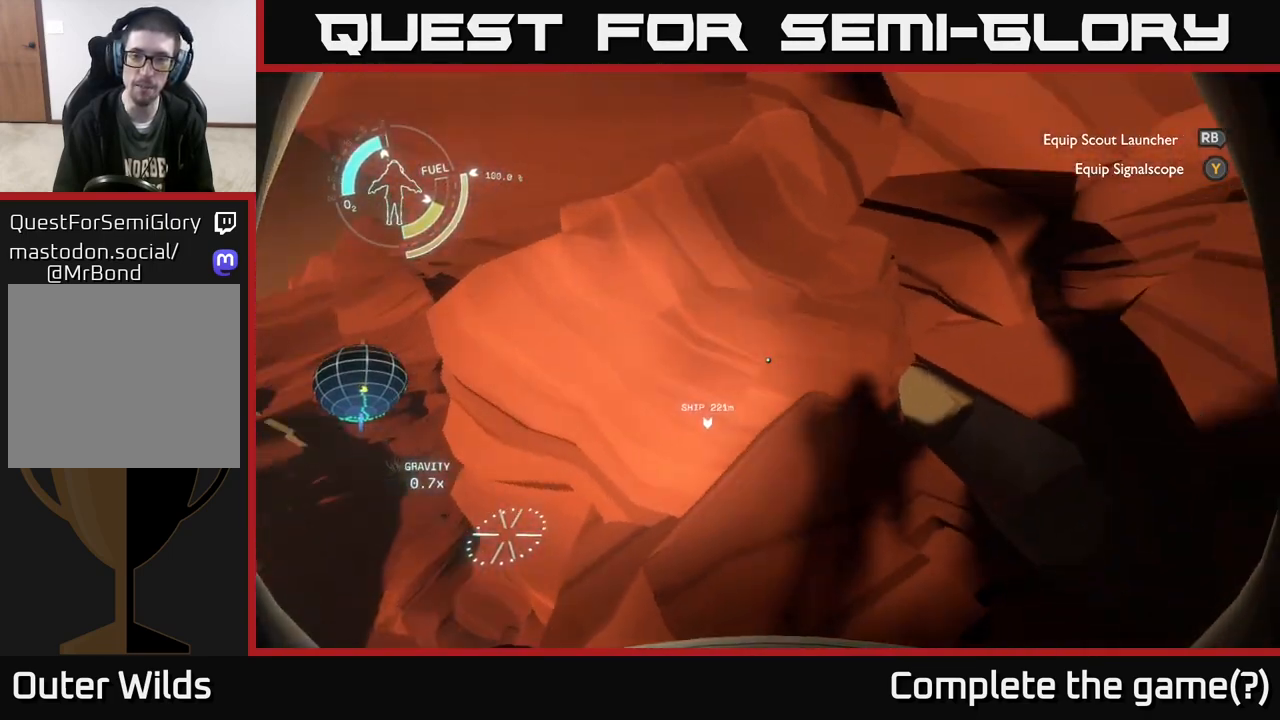
{"buttons": [], "left_stick": "up-right", "right_stick": "center", "events": [[50, "left_stick", "up-right"], [200, "right_stick", "center"]]}
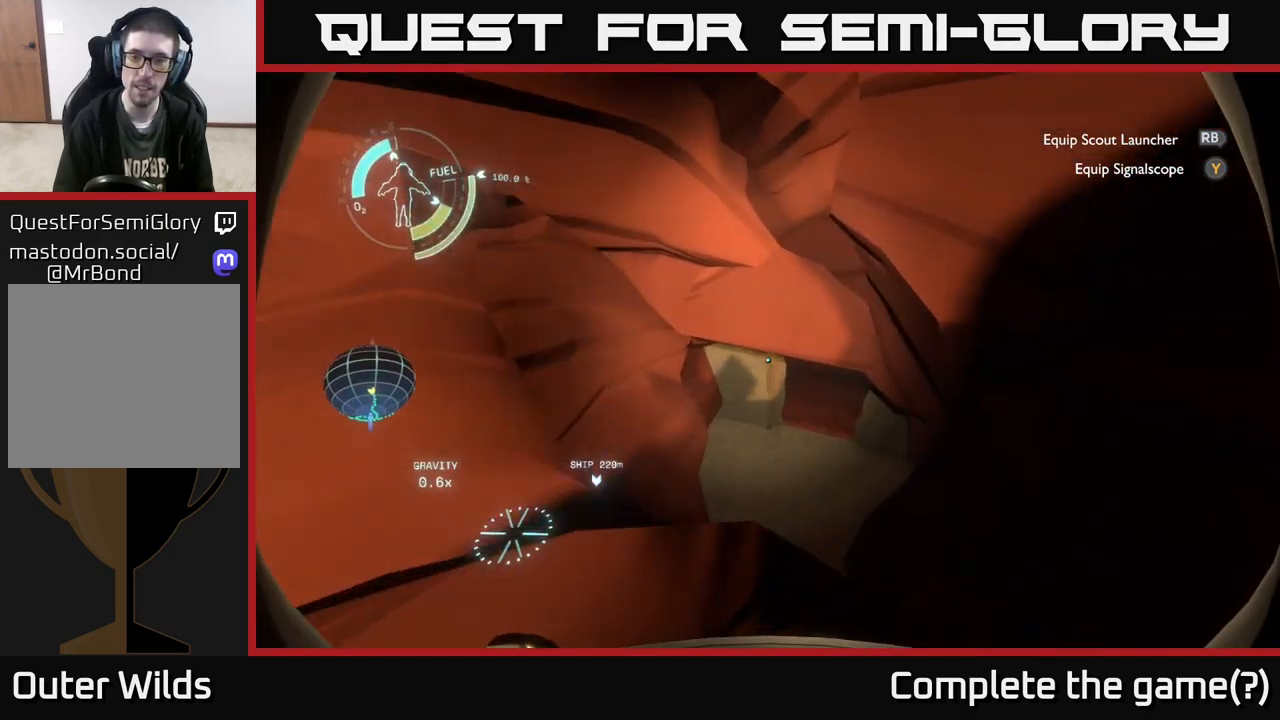
{"buttons": [], "left_stick": "up-right", "right_stick": "up-right", "events": [[33, "left_stick", "up"], [333, "left_stick", "center"], [383, "right_stick", "up-right"], [500, "left_stick", "up-right"]]}
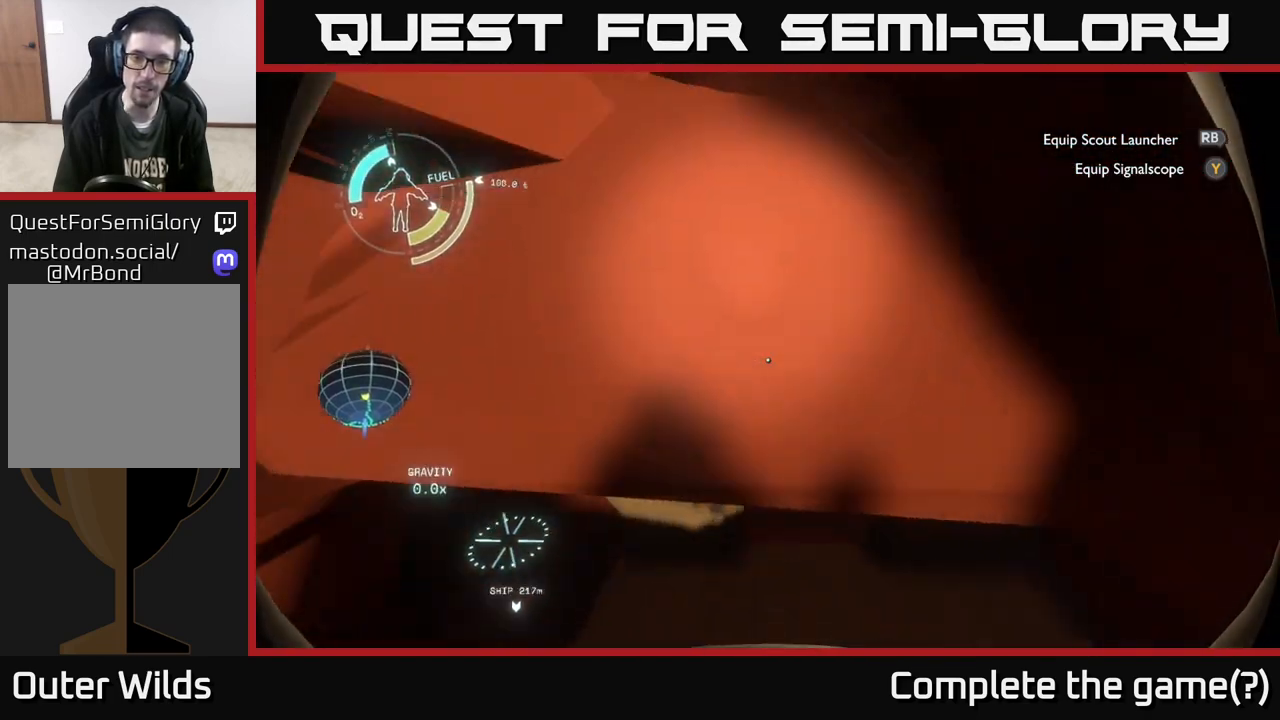
{"buttons": [], "left_stick": "up-right", "right_stick": "center", "events": [[83, "right_stick", "center"]]}
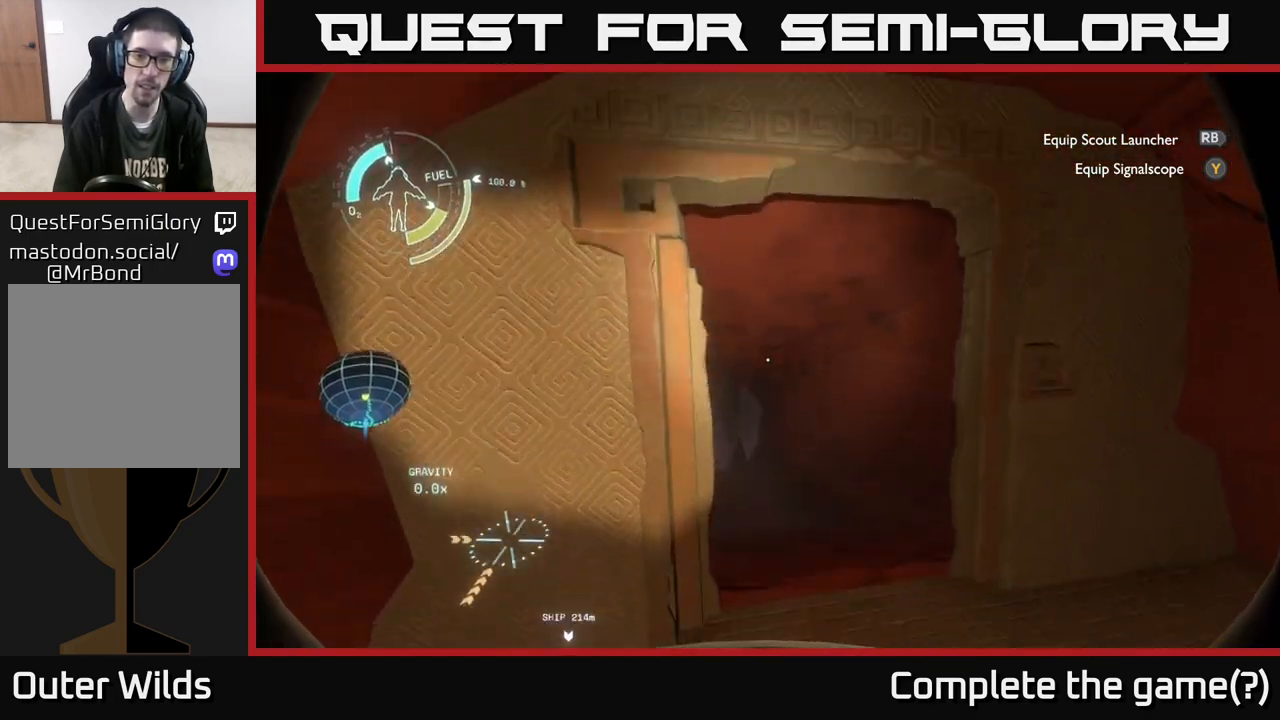
{"buttons": [], "left_stick": "up", "right_stick": "center", "events": [[183, "right_stick", "down"], [250, "right_stick", "down-left"], [350, "left_stick", "up"], [383, "right_stick", "center"]]}
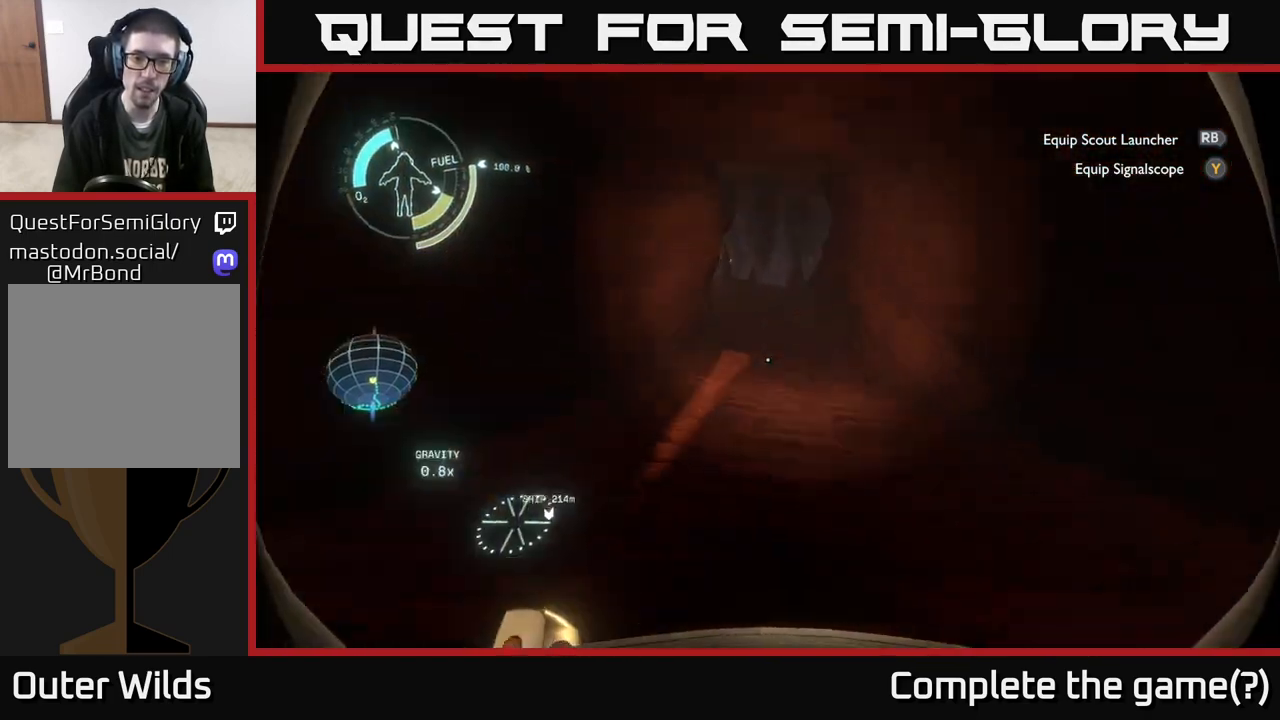
{"buttons": [], "left_stick": "up", "right_stick": "center", "events": [[233, "right_stick", "up"], [500, "right_stick", "center"]]}
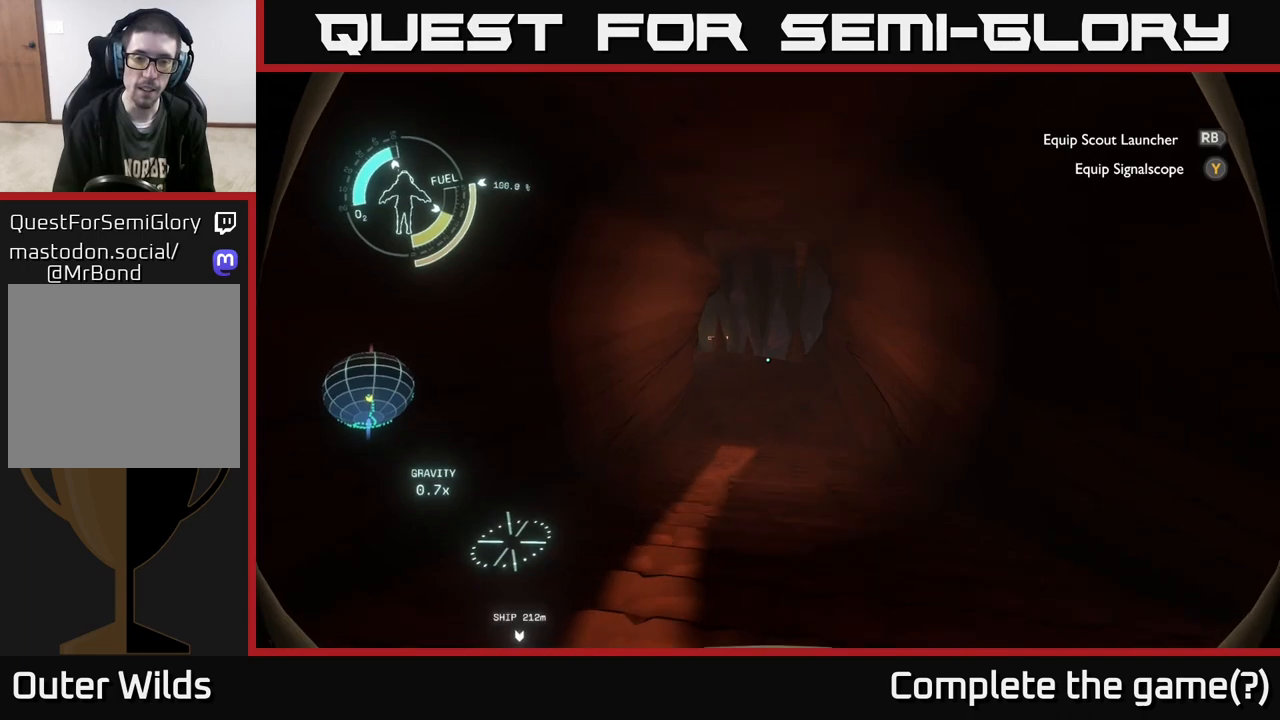
{"buttons": [], "left_stick": "up", "right_stick": "center", "events": []}
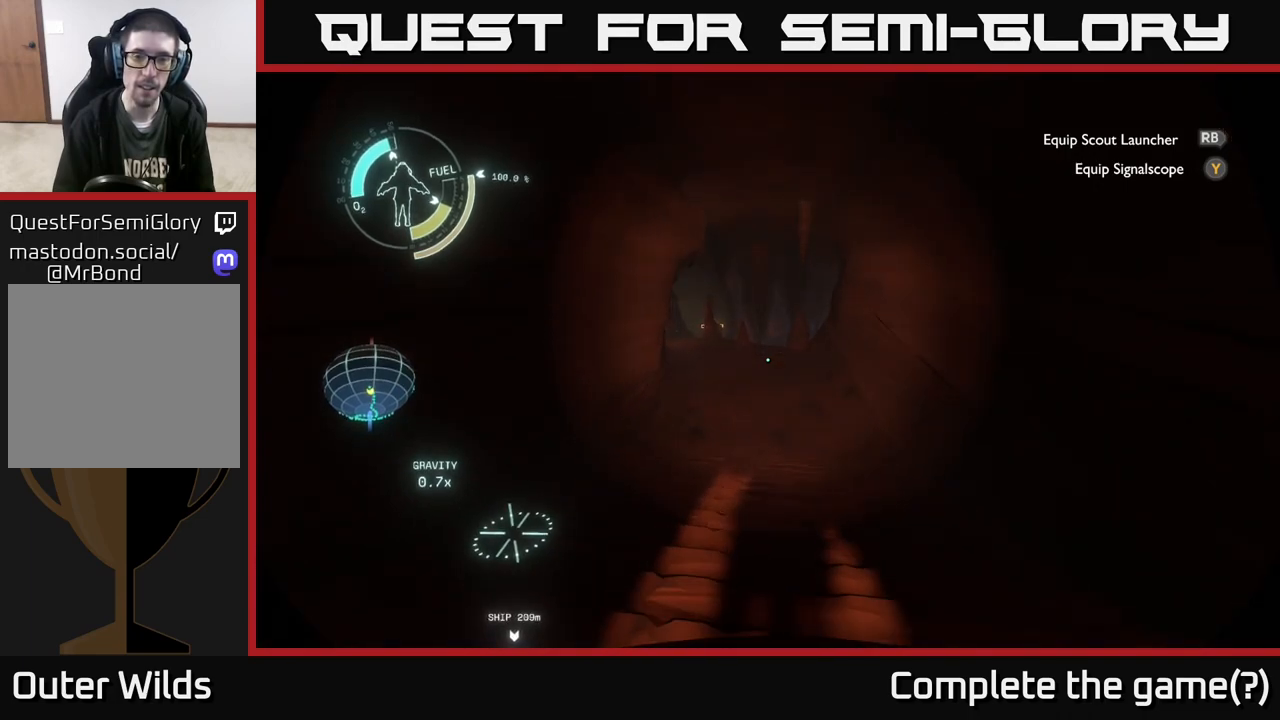
{"buttons": [], "left_stick": "up", "right_stick": "center", "events": [[17, "A", "down"], [183, "A", "up"]]}
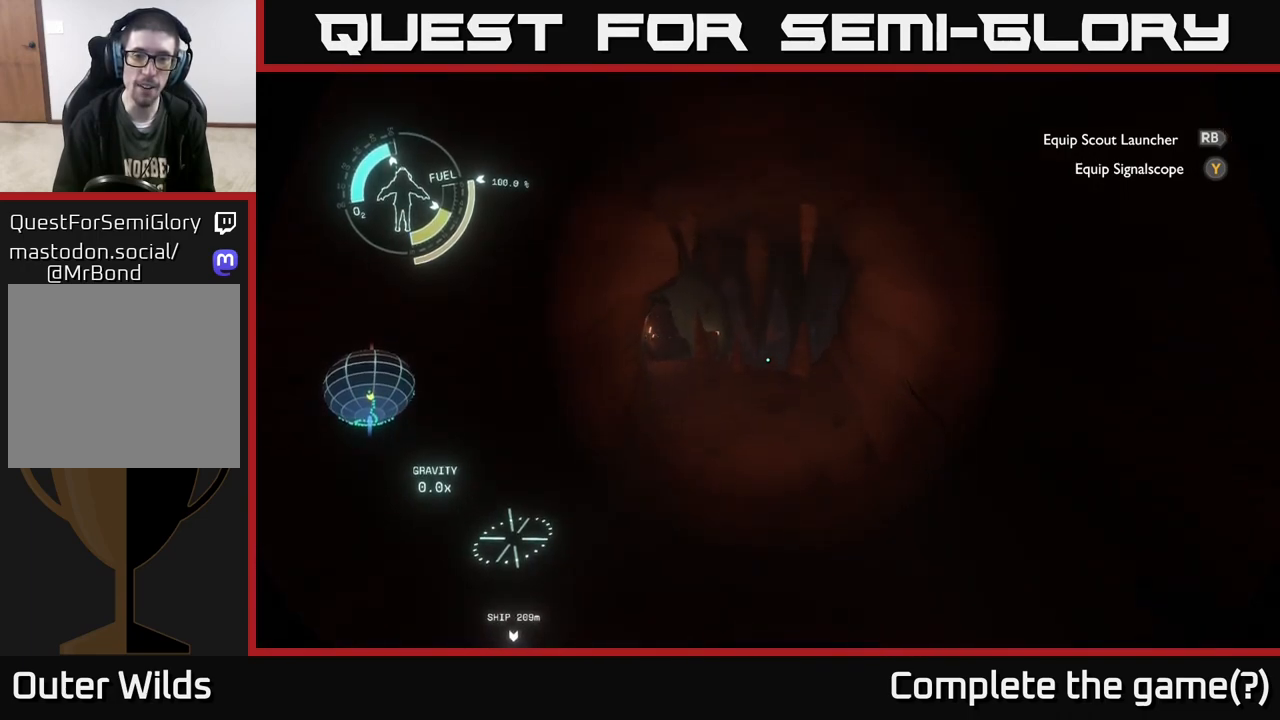
{"buttons": [], "left_stick": "up", "right_stick": "center", "events": []}
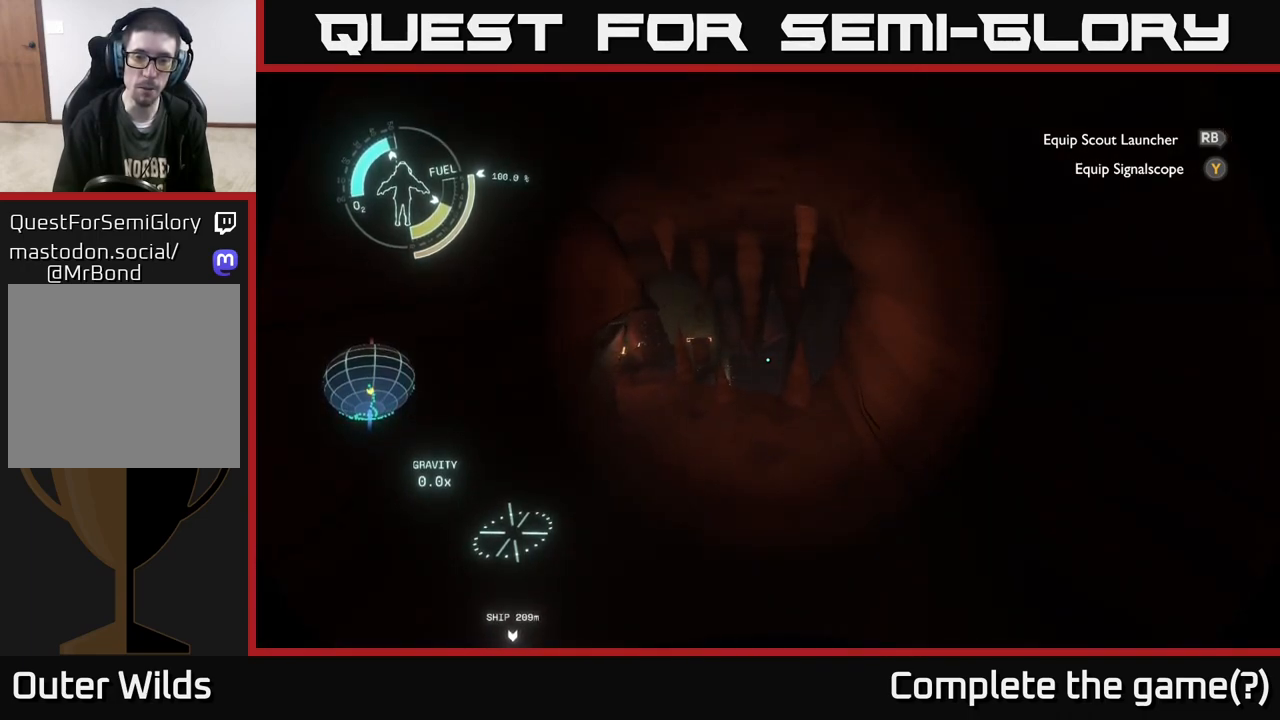
{"buttons": [], "left_stick": "up", "right_stick": "center", "events": []}
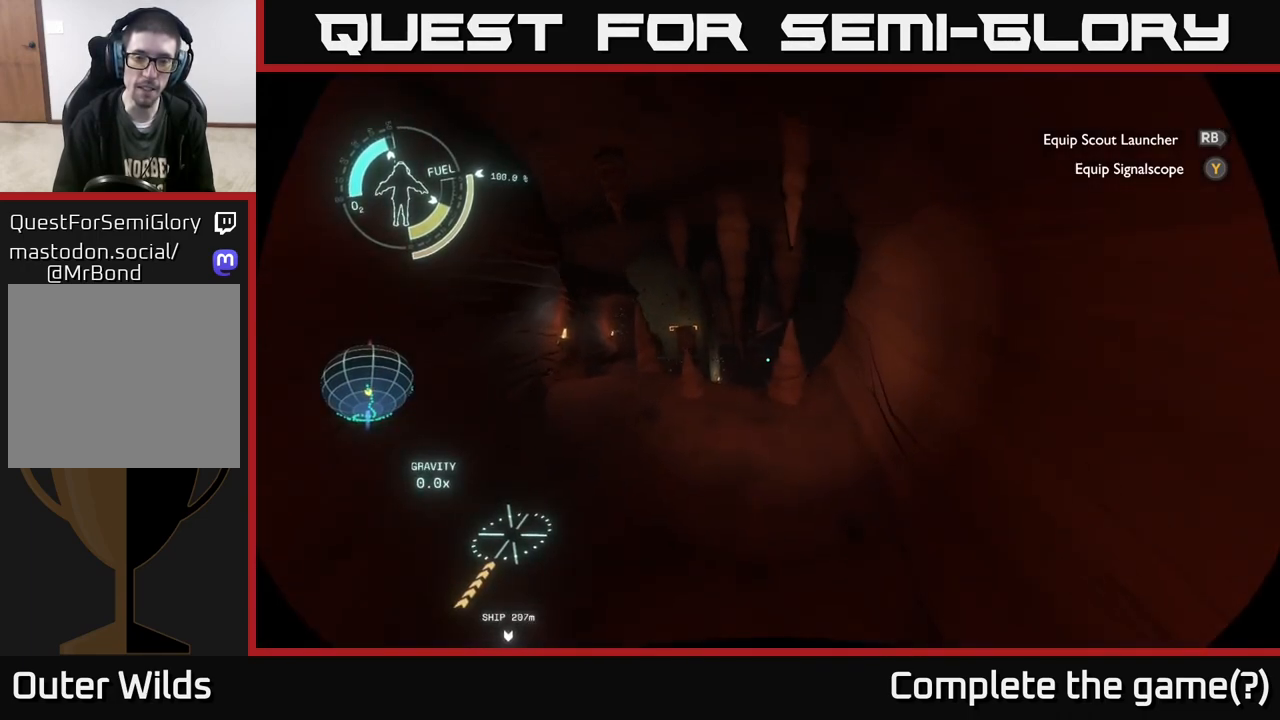
{"buttons": [], "left_stick": "up", "right_stick": "center", "events": [[83, "right_stick", "up-left"], [217, "right_stick", "center"]]}
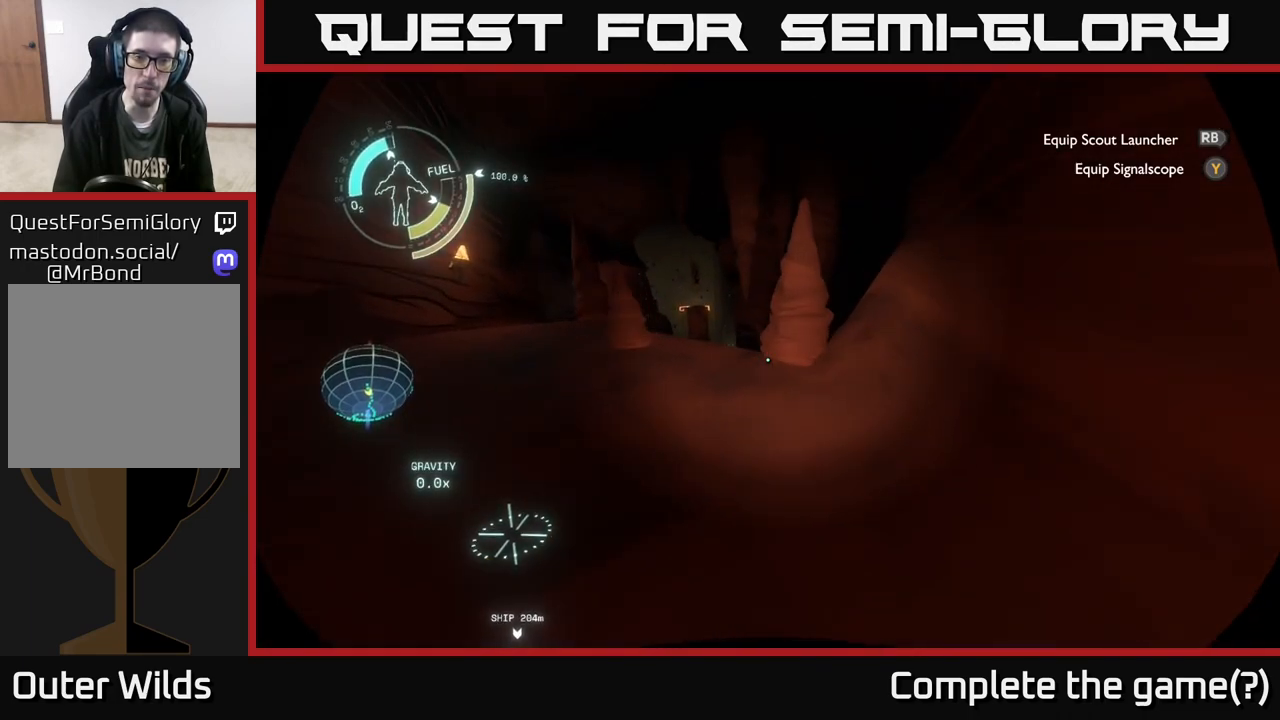
{"buttons": [], "left_stick": "up", "right_stick": "center", "events": [[200, "right_stick", "down"], [450, "right_stick", "center"]]}
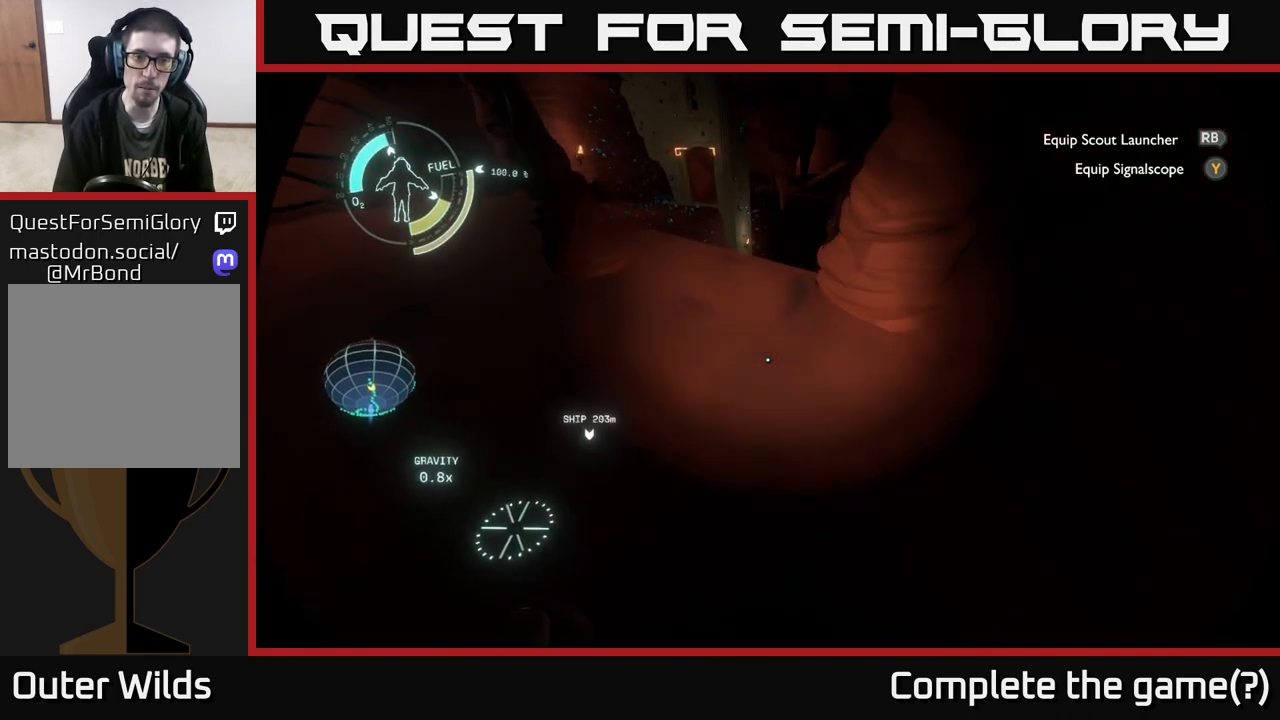
{"buttons": [], "left_stick": "up", "right_stick": "center", "events": [[183, "right_stick", "down"], [467, "right_stick", "center"]]}
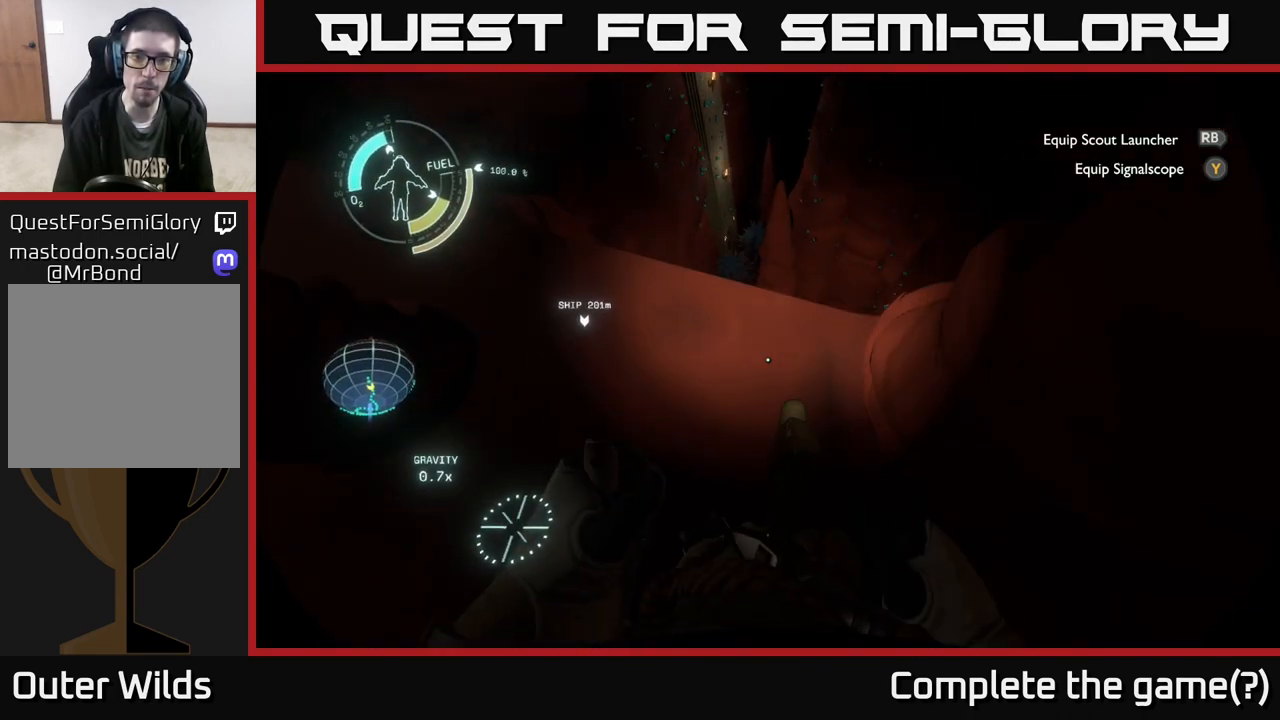
{"buttons": [], "left_stick": "up", "right_stick": "center", "events": [[100, "left_stick", "center"], [467, "left_stick", "up"]]}
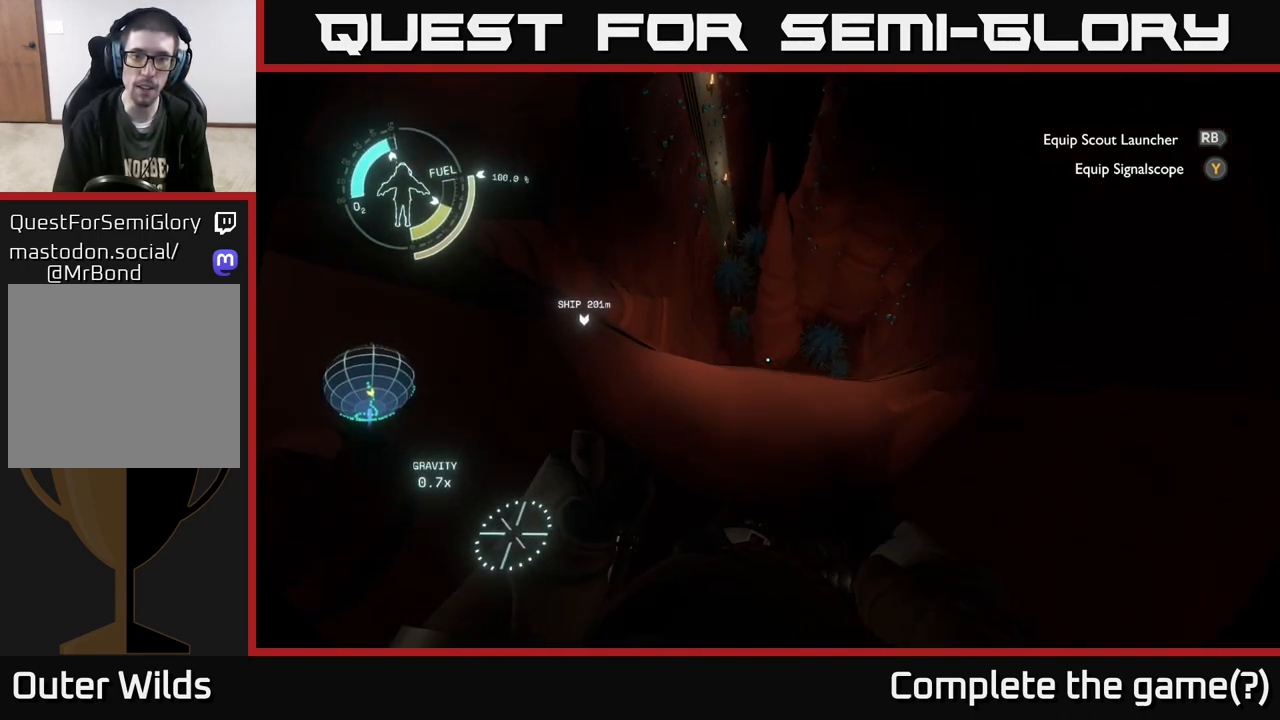
{"buttons": [], "left_stick": "center", "right_stick": "center", "events": [[50, "left_stick", "center"]]}